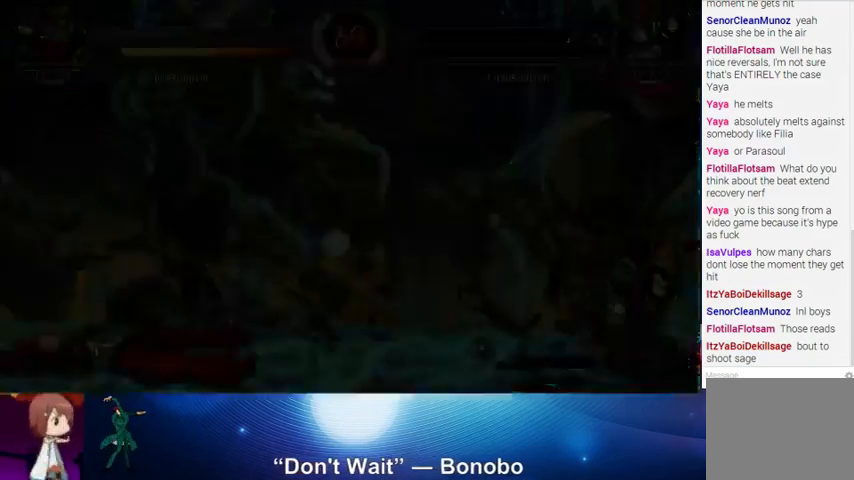
Gameplay with a controller (arcade stick); each line is a JSON object with the inputs held at the frame after it. "events" lists button and stick changes between this image and that frame as [ms after this image, input, new state], when the widget could be followed in between. Not read: L3 LK R3.
{"buttons": [], "left_stick": "center", "events": [[400, "CROSS", "down"], [500, "CROSS", "up"]]}
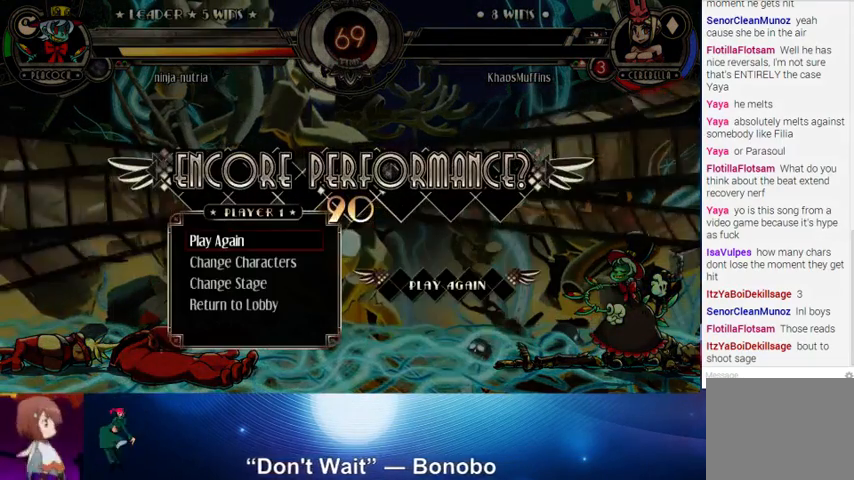
{"buttons": [], "left_stick": "center", "events": [[233, "CROSS", "down"], [400, "CROSS", "up"]]}
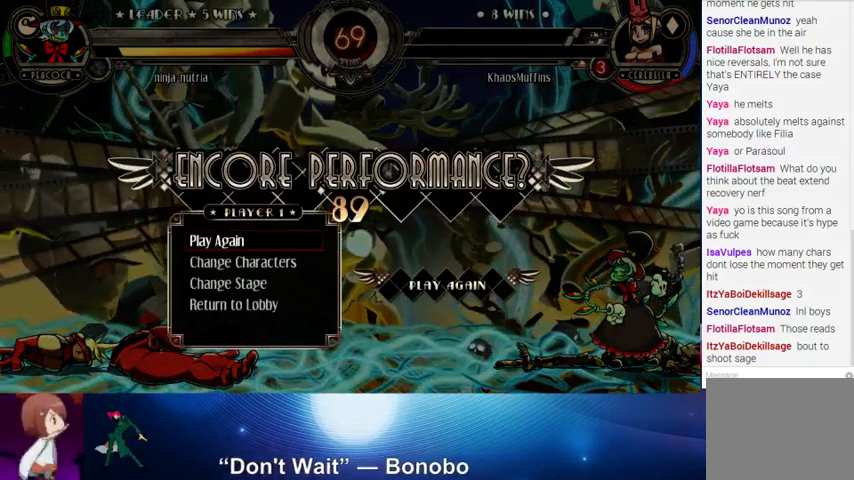
{"buttons": ["CROSS"], "left_stick": "center", "events": [[467, "CROSS", "down"]]}
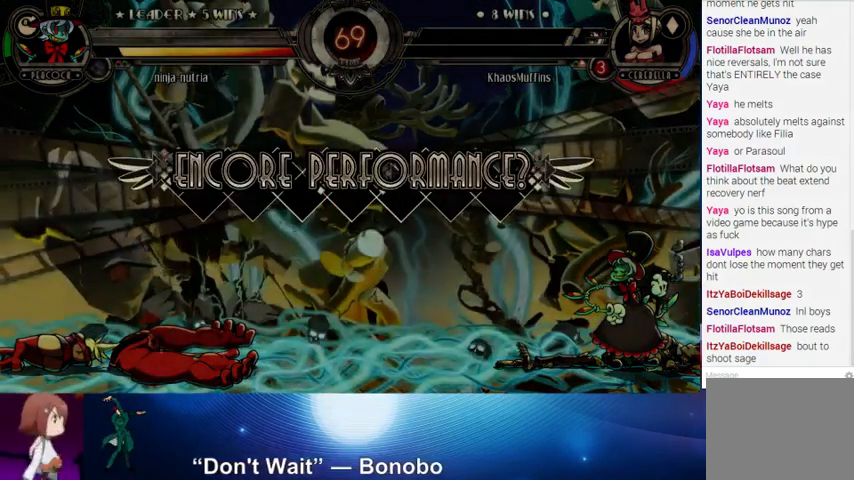
{"buttons": [], "left_stick": "center", "events": [[100, "CROSS", "up"]]}